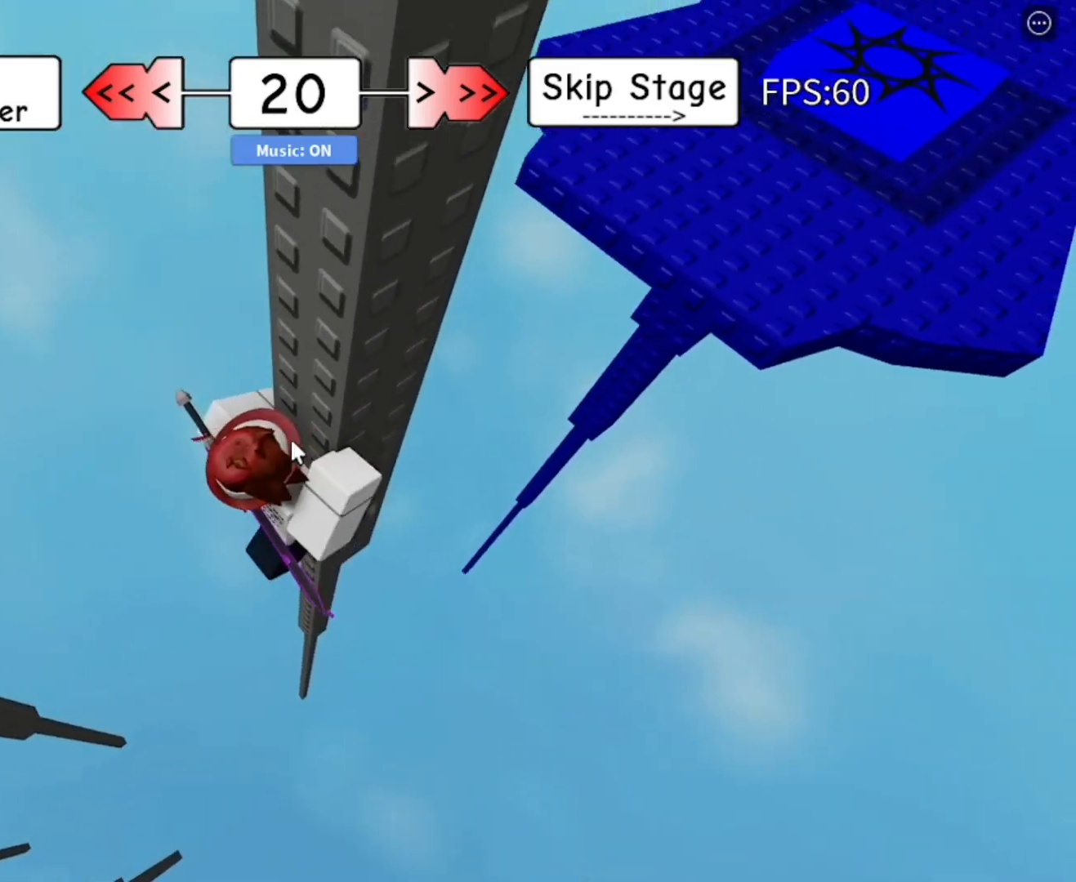
Gameplay with keyboard and mouse; each line is a JSON object with the keys and mouse buttons held at the frame after it. "events" lists presses ("down") and releases ("up") of "1", "2", "3", "4", "5", "a", "alt", "c", "caps_lock", "ctrl", "d", "e", "f", "g", "q", "r", "s", "shift", "space", "t", "tab", "v", "w", "x", "z", "mouse_left" and "mouse_right" between this image and that frame as [ms after this image, input, new state], when the widget could be followed in between. "mouse_left", "mouse_right" = the "left", "right" buttons of the "mouse" list. No other keys are recorded. Fast repeated clicks can show as one long hold. "mouse_move" is the direction in which the mouse moves at that frame (one of eight, or "still"), when it could be read. Not read: mouse_wheel.
{"keys": ["s", "space"], "mouse": ["right"], "mouse_move": "still", "events": [[100, "d", "up"], [100, "w", "up"], [433, "s", "down"], [433, "shift", "down"], [483, "shift", "up"], [483, "space", "down"]]}
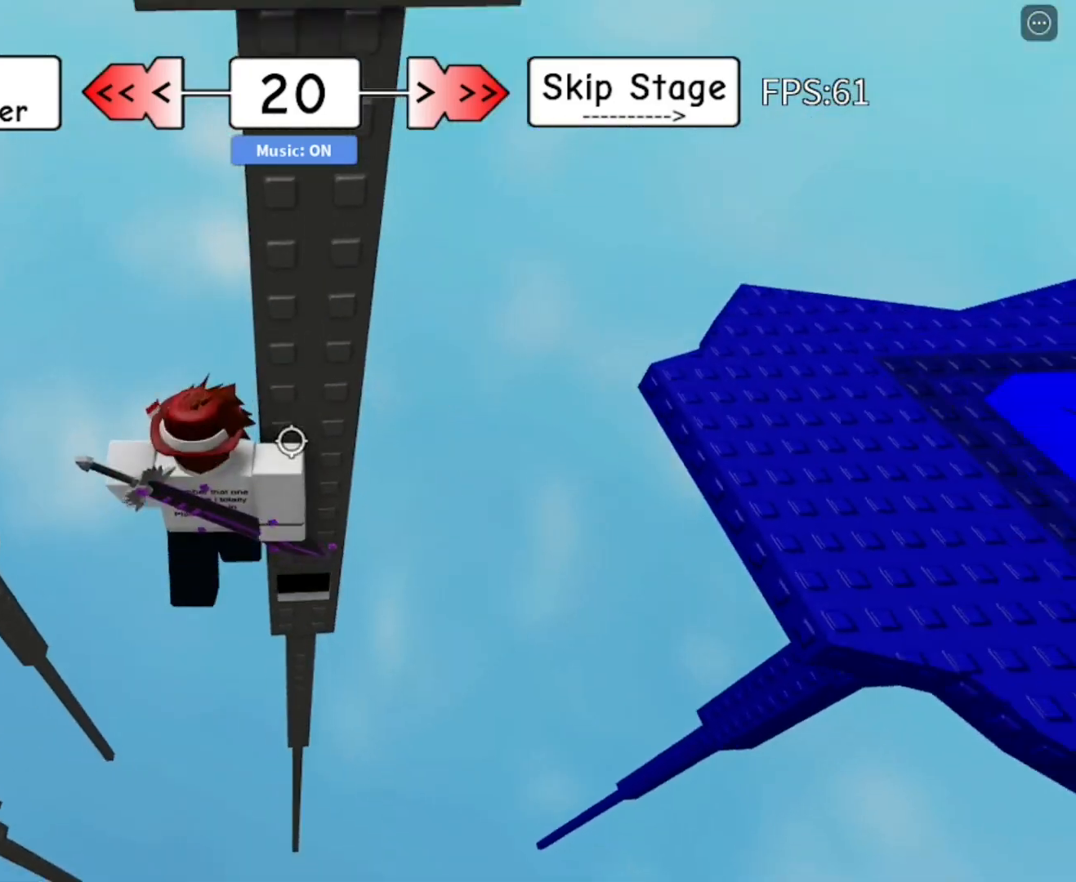
{"keys": ["w"], "mouse": ["right"], "mouse_move": "still", "events": [[17, "d", "down"], [67, "s", "up"], [67, "space", "up"], [300, "w", "down"], [450, "d", "up"]]}
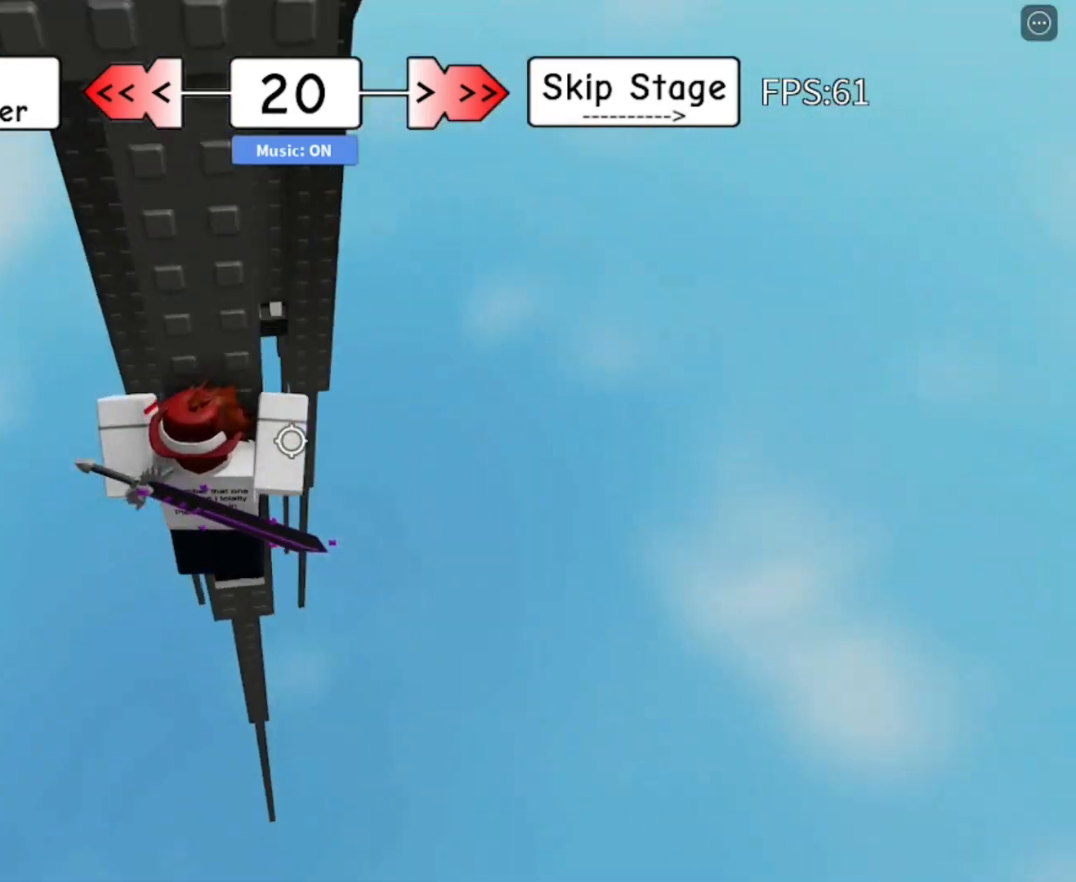
{"keys": ["d", "shift"], "mouse": ["right"], "mouse_move": "still", "events": [[133, "shift", "down"], [233, "shift", "up"], [233, "w", "up"], [467, "d", "down"], [467, "shift", "down"]]}
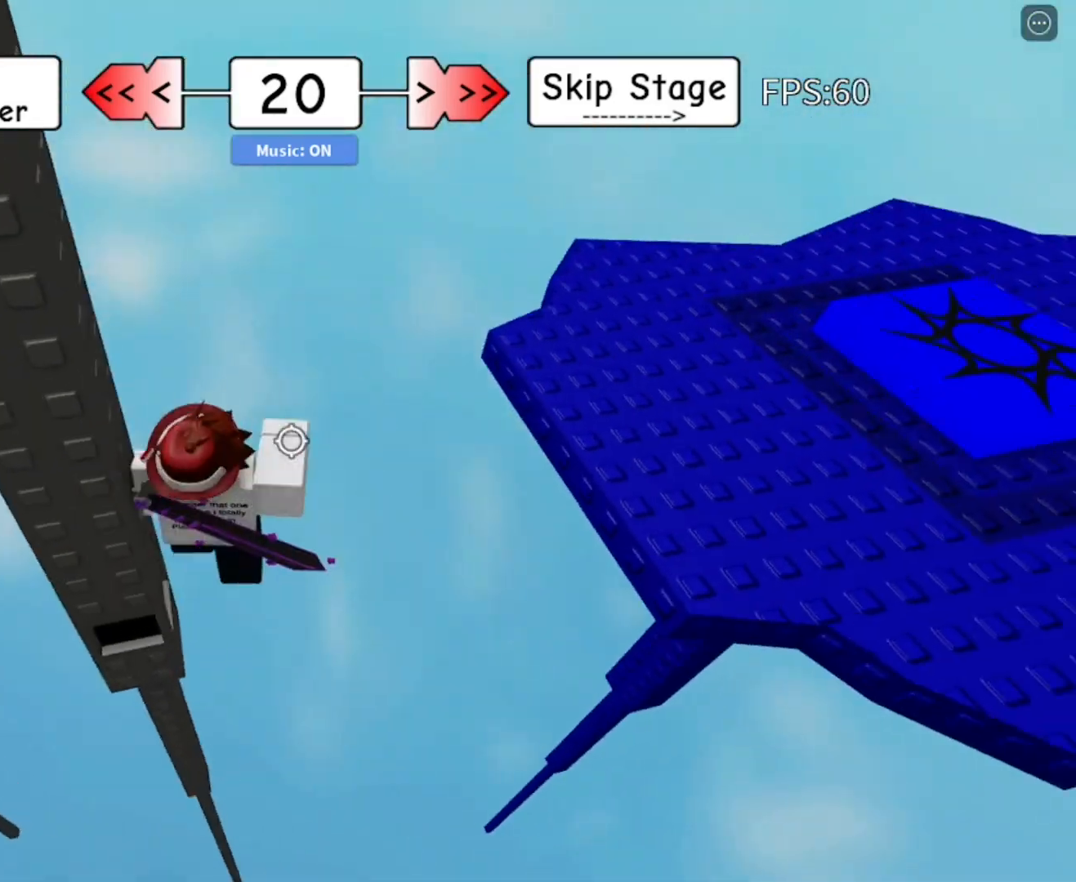
{"keys": ["d"], "mouse": ["right"], "mouse_move": "still", "events": [[67, "shift", "up"], [67, "space", "down"], [150, "space", "up"]]}
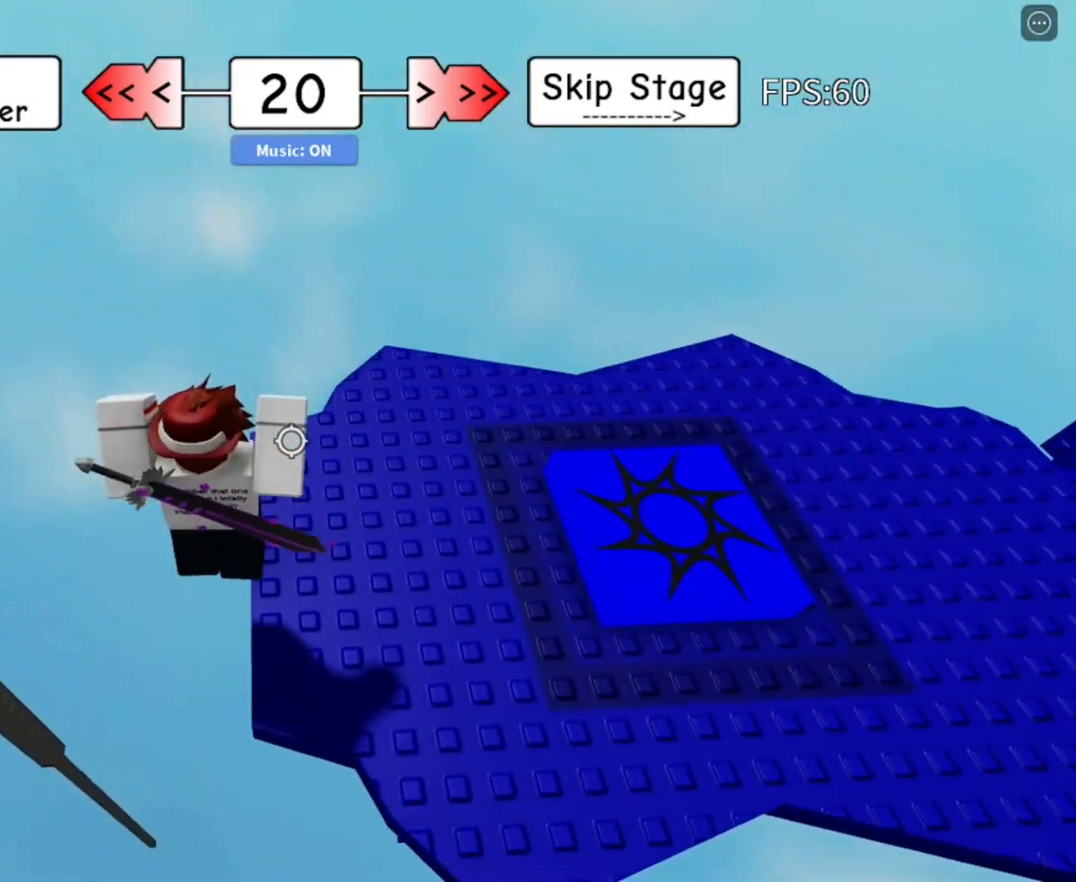
{"keys": ["w"], "mouse": [], "mouse_move": "still", "events": [[100, "w", "down"], [267, "d", "up"], [500, "mouse_right", "up"]]}
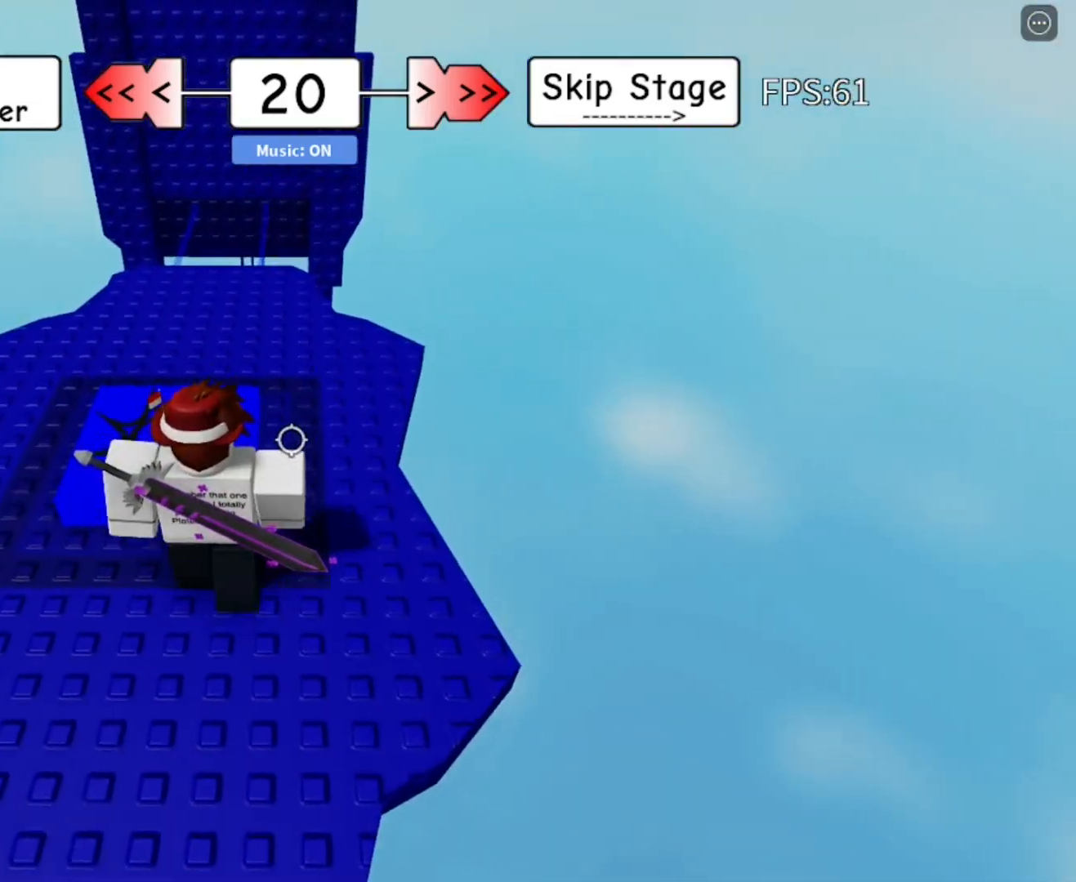
{"keys": ["w"], "mouse": [], "mouse_move": "still", "events": []}
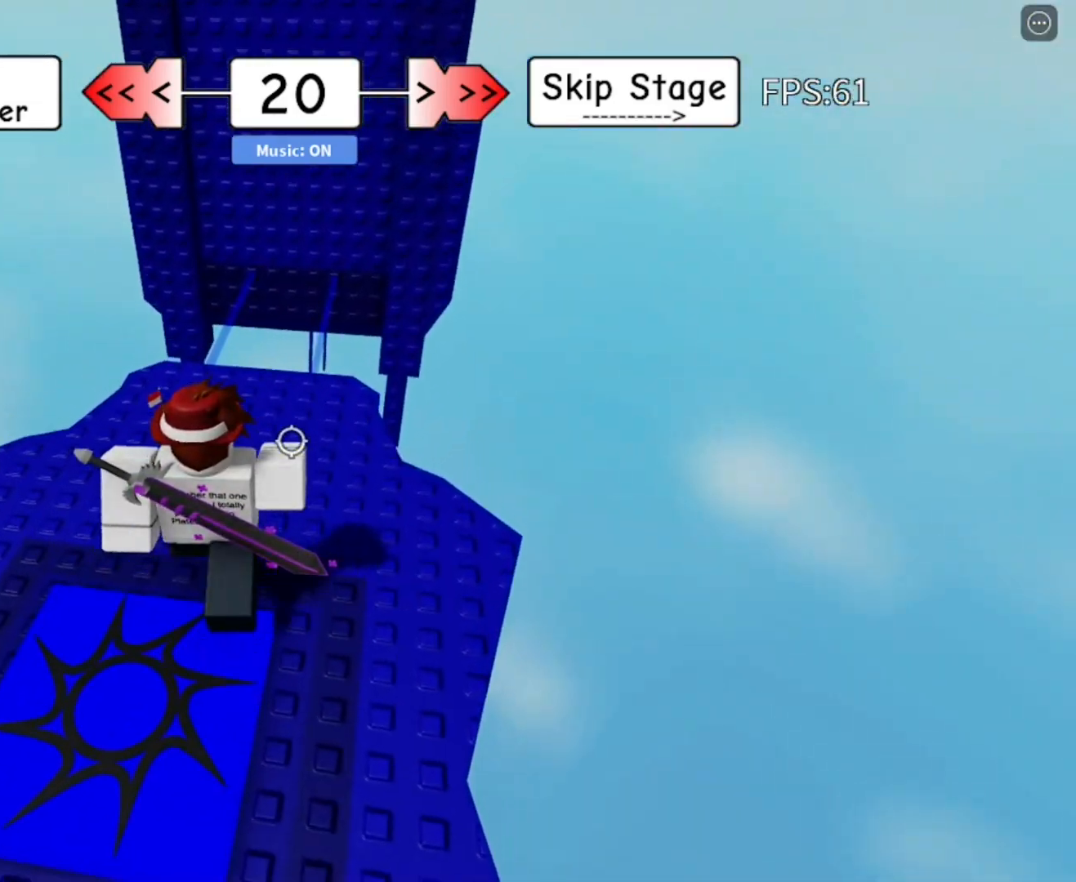
{"keys": ["w"], "mouse": [], "mouse_move": "still", "events": [[100, "d", "down"], [183, "d", "up"]]}
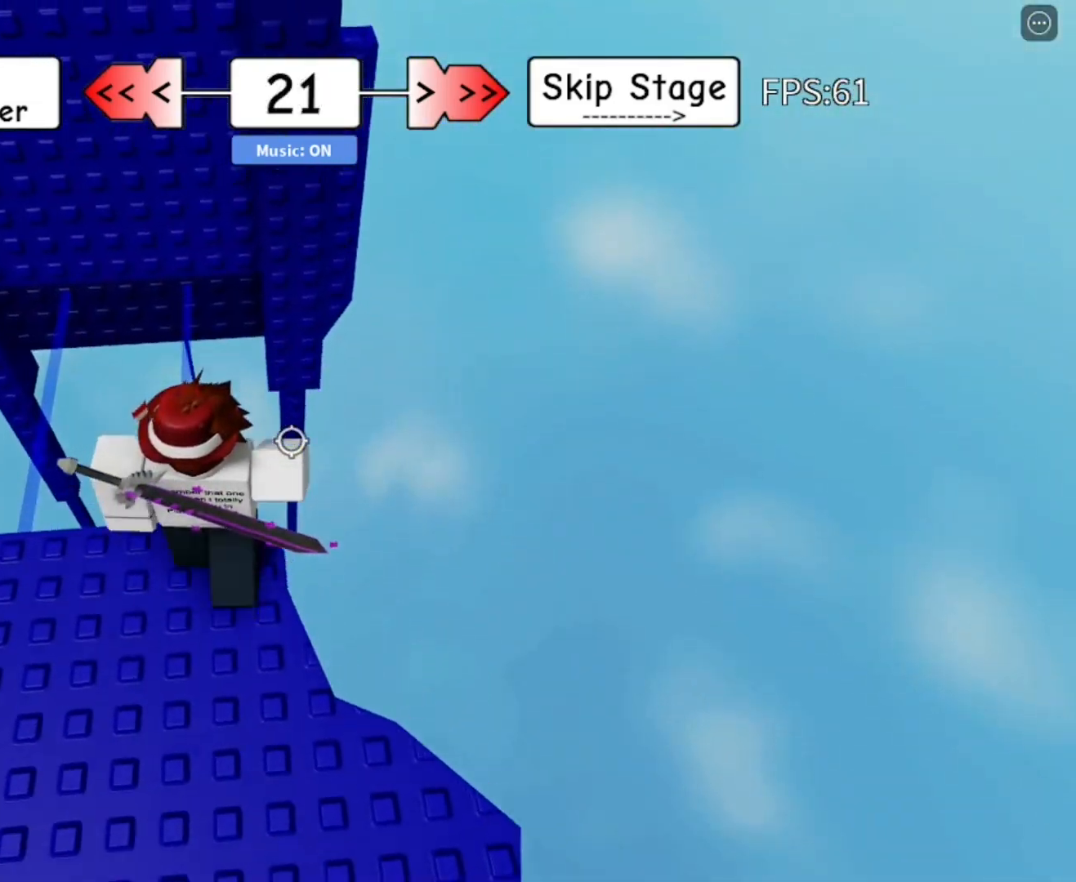
{"keys": ["space", "w"], "mouse": [], "mouse_move": "still", "events": [[100, "space", "down"]]}
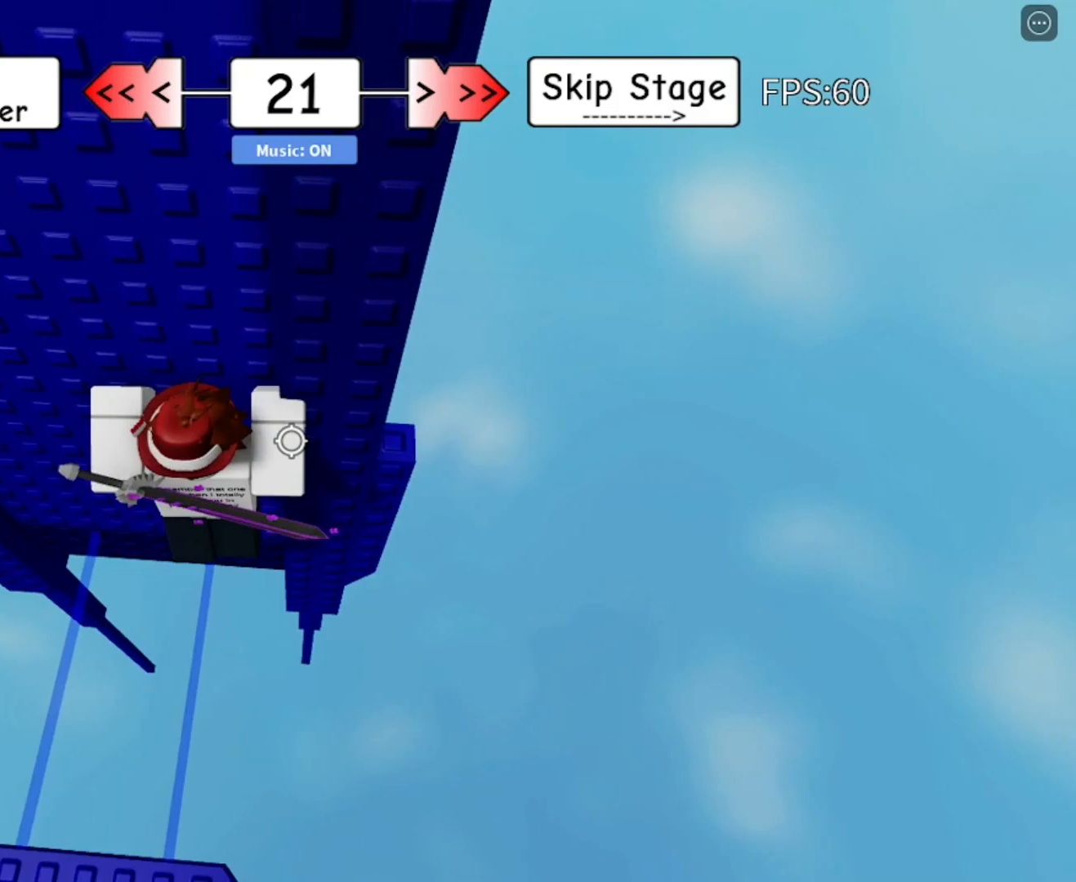
{"keys": ["d"], "mouse": [], "mouse_move": "still", "events": [[167, "d", "down"], [267, "w", "up"], [450, "space", "up"]]}
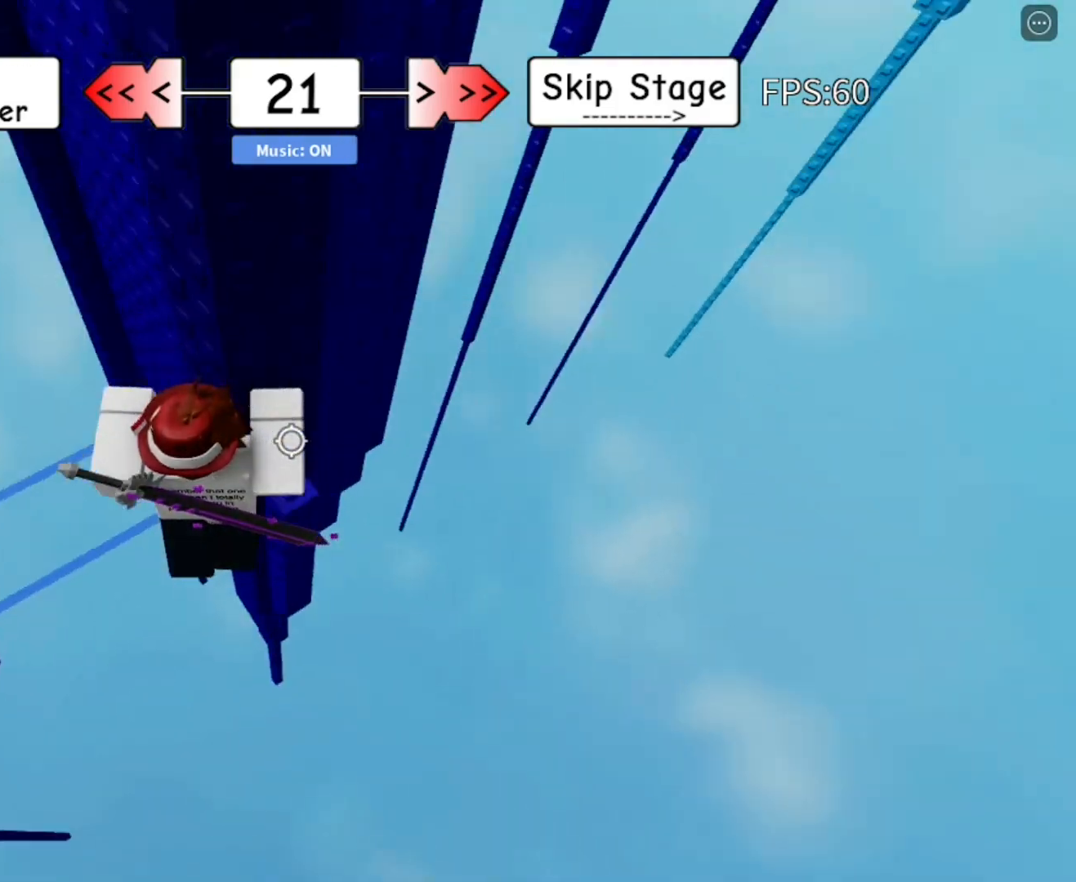
{"keys": [], "mouse": [], "mouse_move": "still", "events": [[50, "w", "down"], [233, "w", "up"], [283, "d", "up"]]}
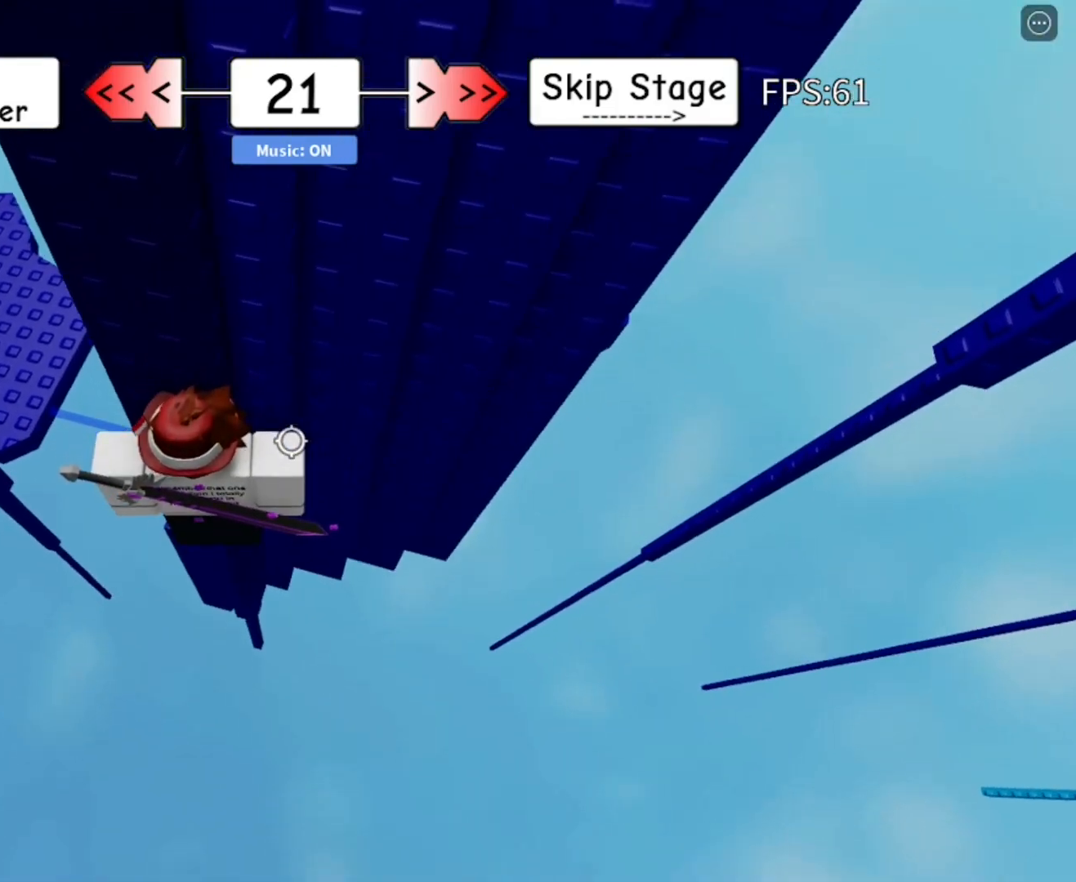
{"keys": ["d", "space"], "mouse": [], "mouse_move": "still", "events": [[150, "w", "down"], [200, "w", "up"], [333, "d", "down"], [483, "space", "down"]]}
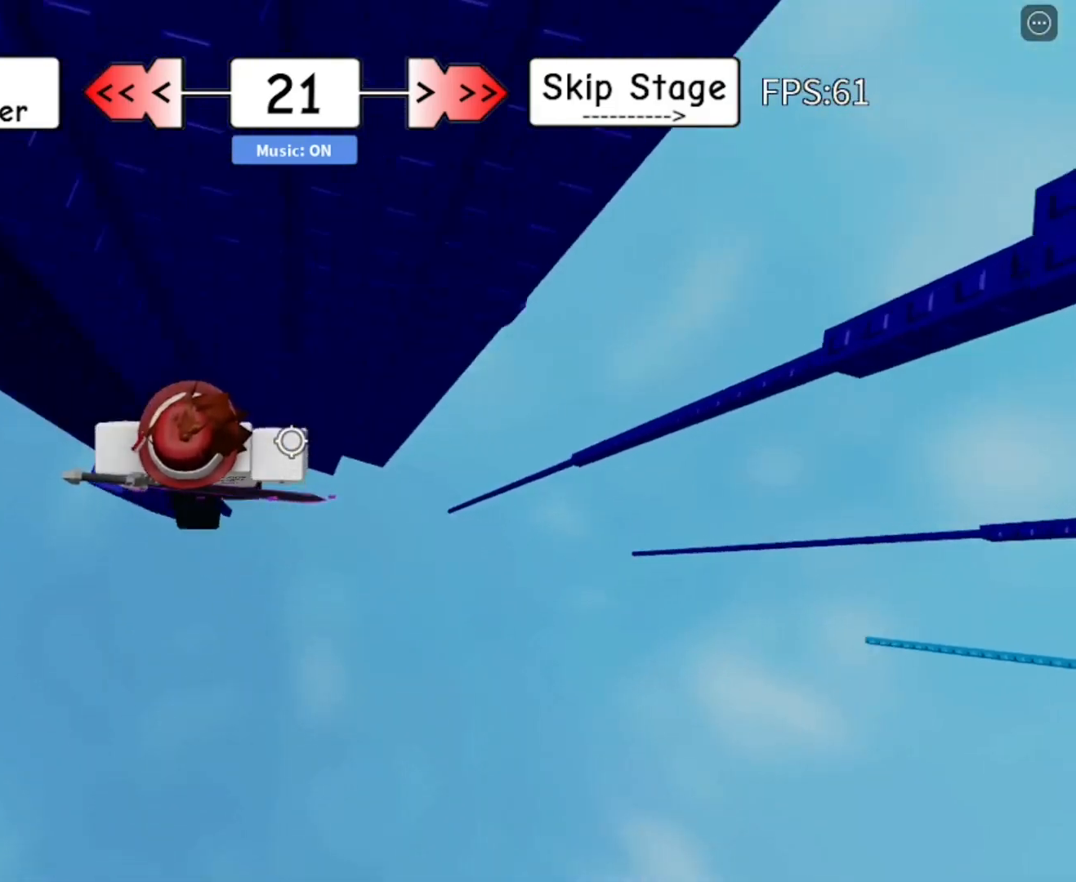
{"keys": ["d"], "mouse": [], "mouse_move": "still", "events": [[67, "space", "up"]]}
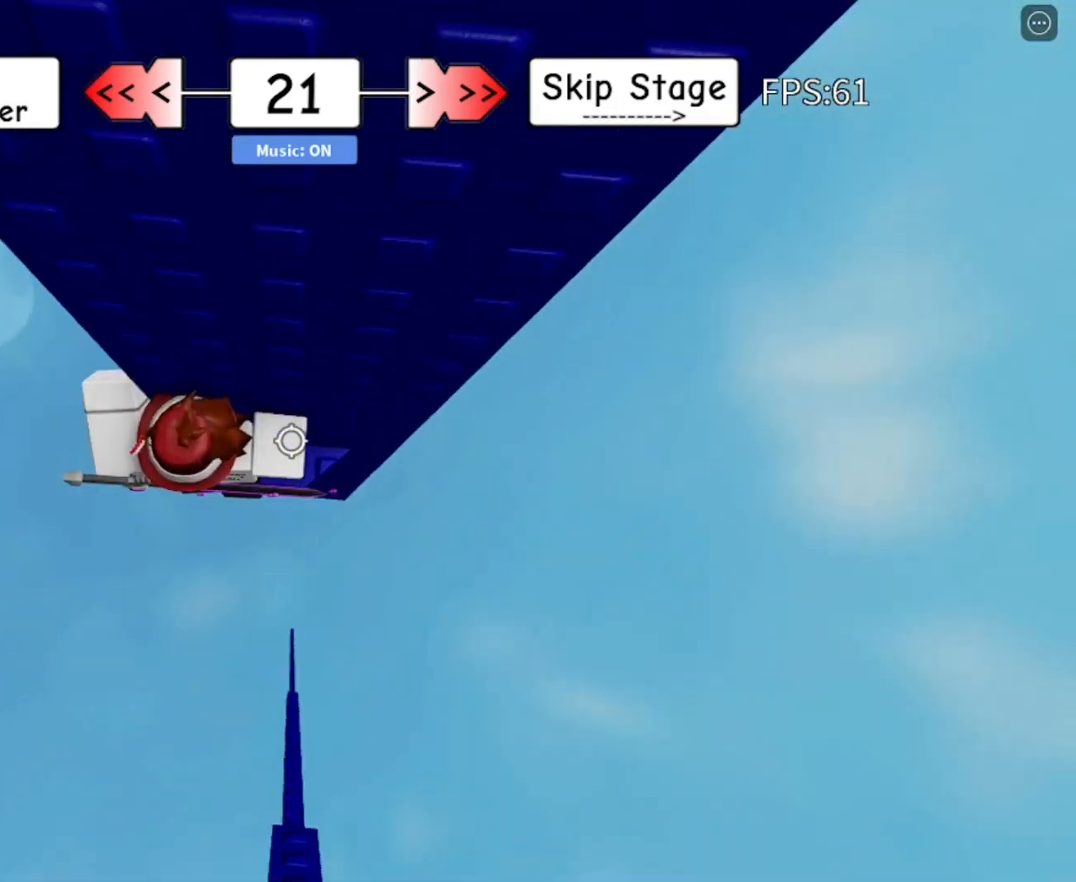
{"keys": ["w"], "mouse": [], "mouse_move": "still", "events": [[133, "d", "up"], [467, "w", "down"]]}
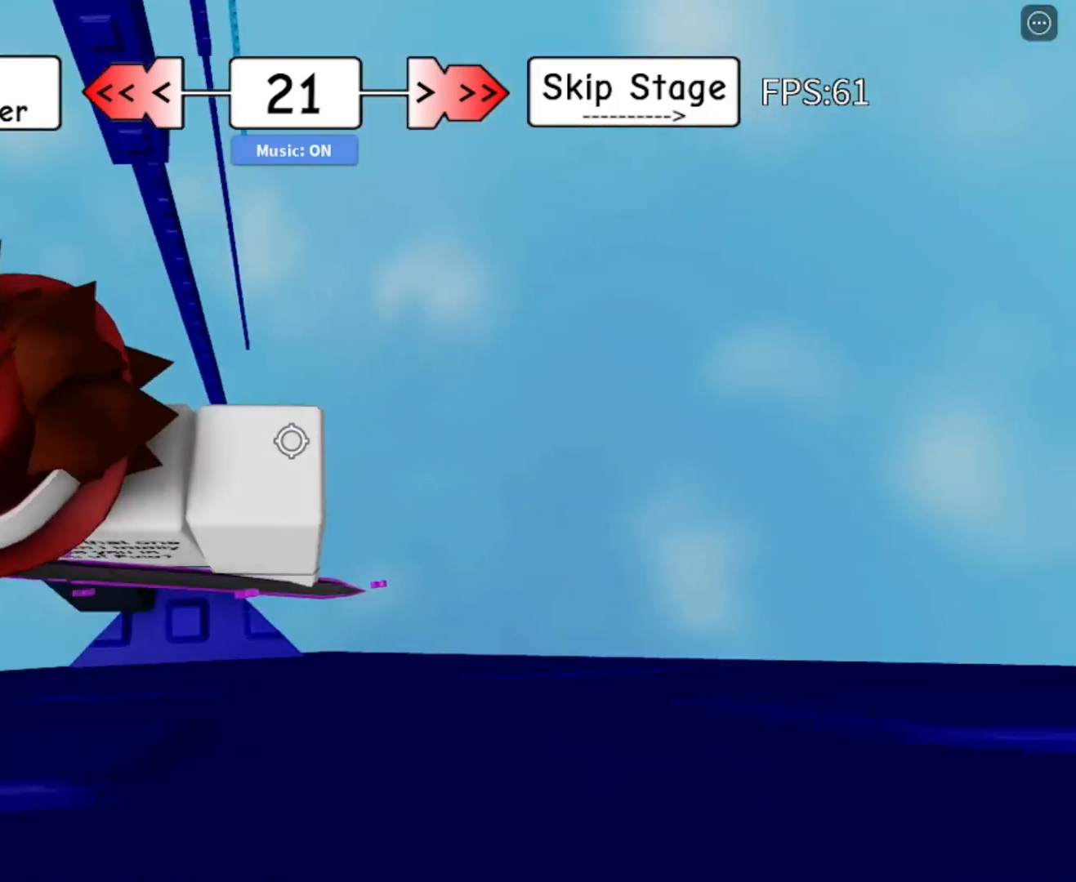
{"keys": ["w"], "mouse": [], "mouse_move": "still"}
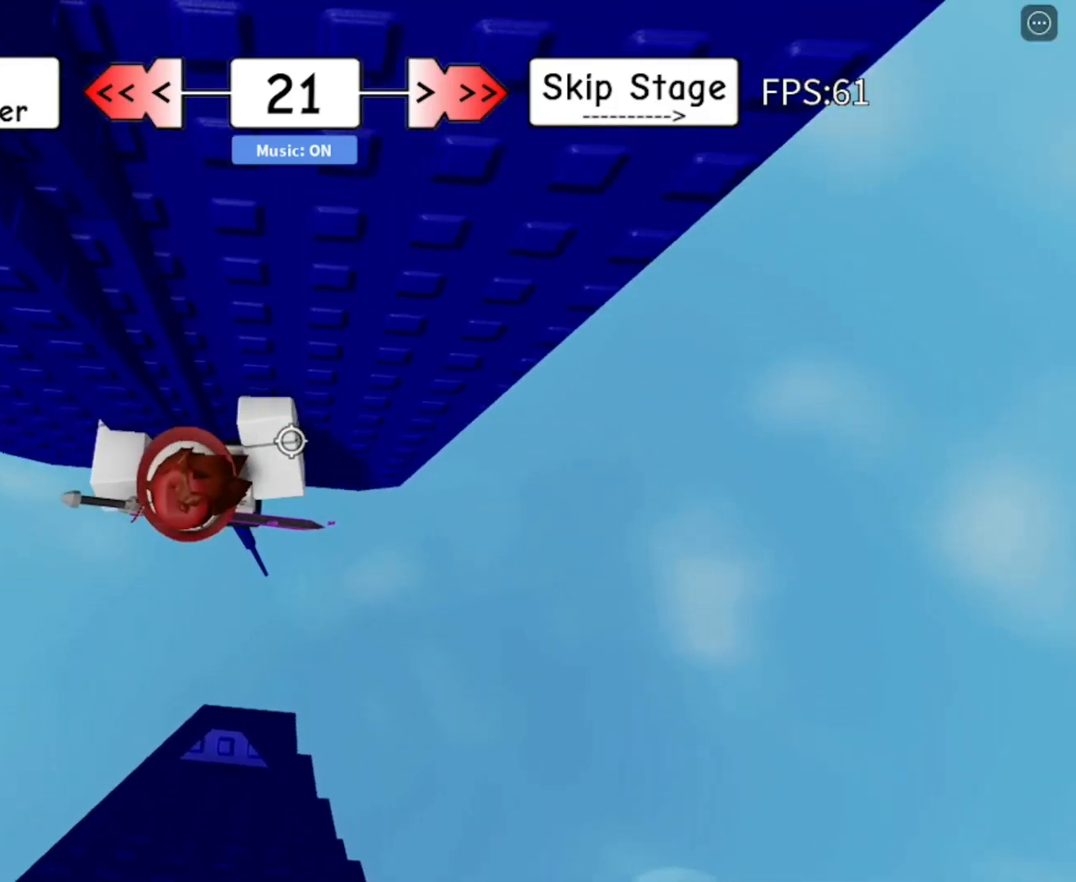
{"keys": [], "mouse": ["right"], "mouse_move": "still"}
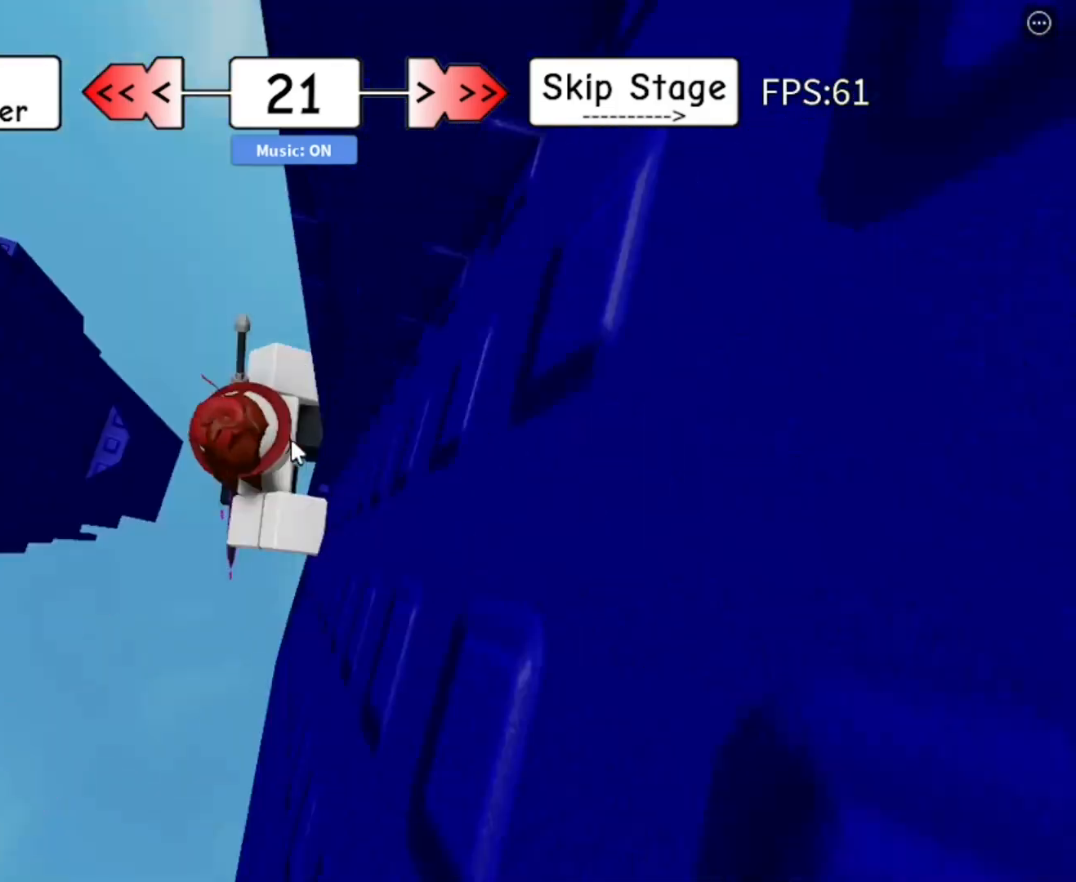
{"keys": [], "mouse": ["right"], "mouse_move": "still", "events": []}
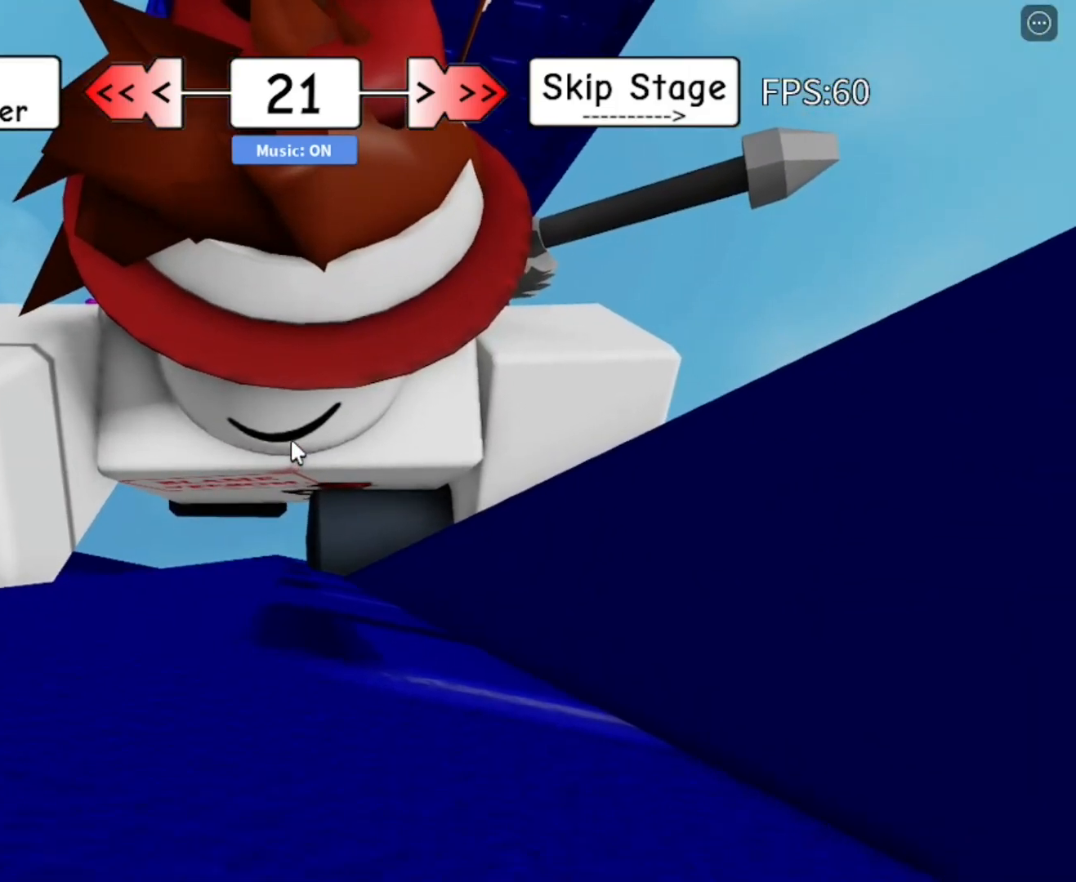
{"keys": [], "mouse": ["right"], "mouse_move": "still", "events": [[17, "s", "down"], [200, "shift", "down"], [200, "space", "down"], [250, "shift", "up"], [300, "s", "up"], [333, "space", "up"]]}
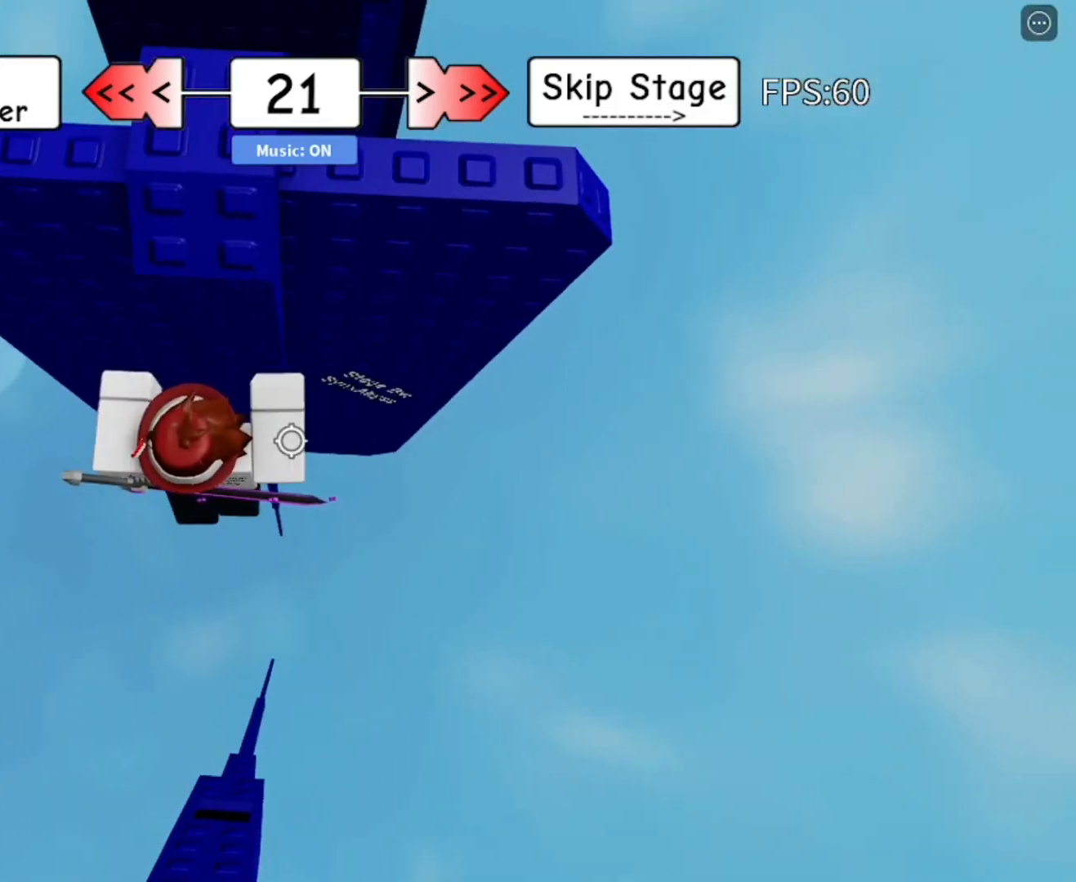
{"keys": [], "mouse": ["right"], "mouse_move": "still", "events": [[33, "d", "down"], [33, "w", "down"], [117, "d", "up"], [350, "mouse_right", "up"], [400, "shift", "down"], [450, "mouse_right", "down"], [450, "w", "up"], [500, "shift", "up"]]}
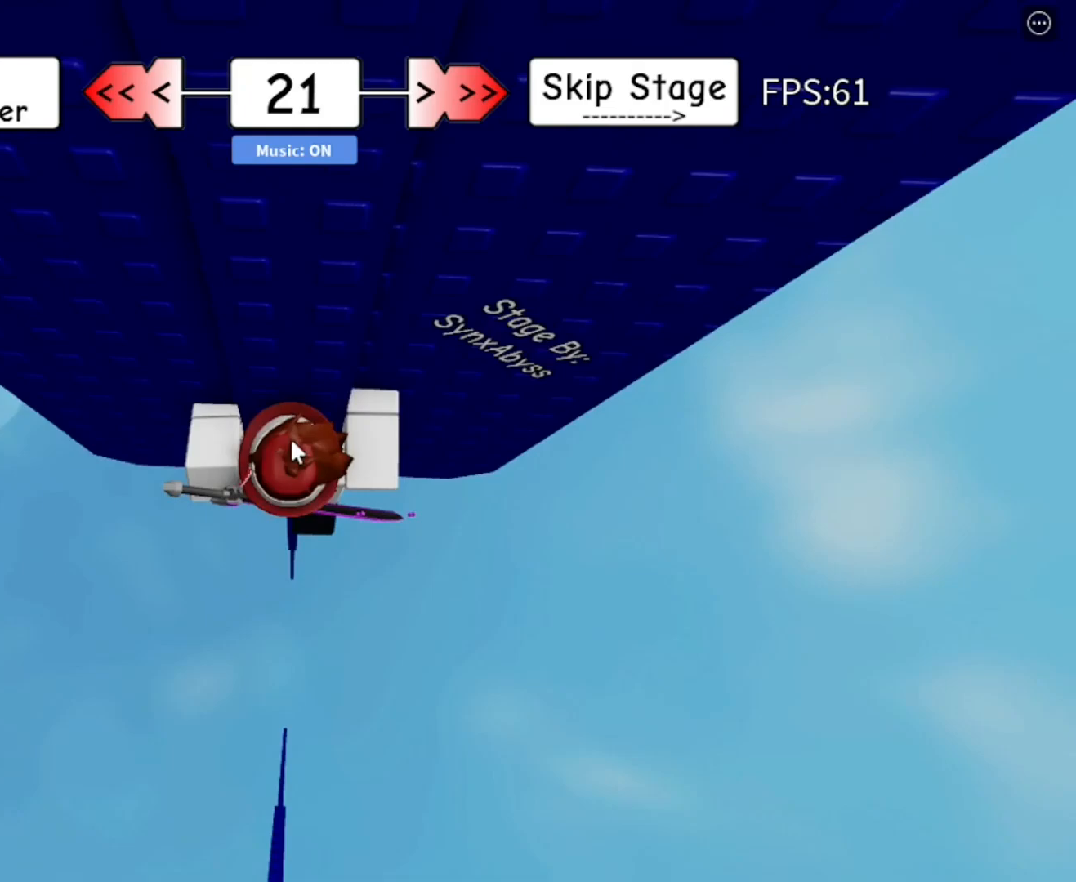
{"keys": [], "mouse": ["right"], "mouse_move": "still", "events": []}
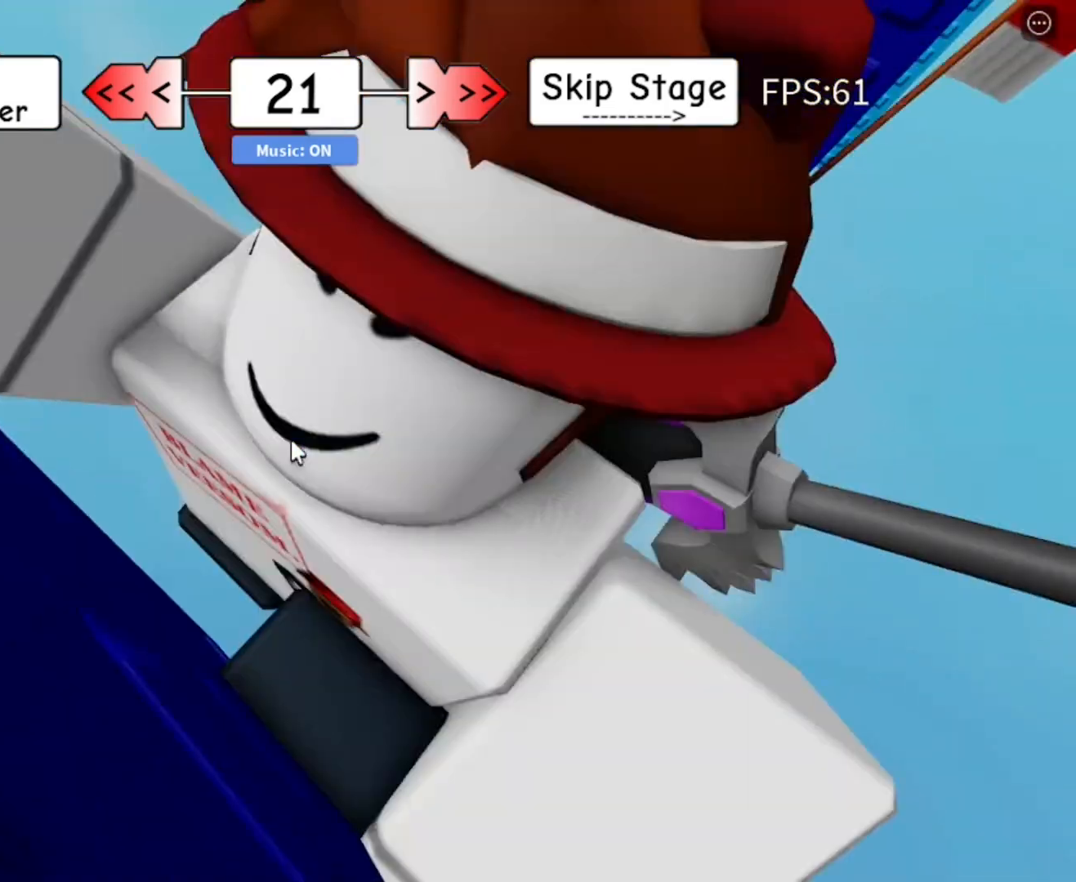
{"keys": ["d", "w"], "mouse": [], "mouse_move": "still"}
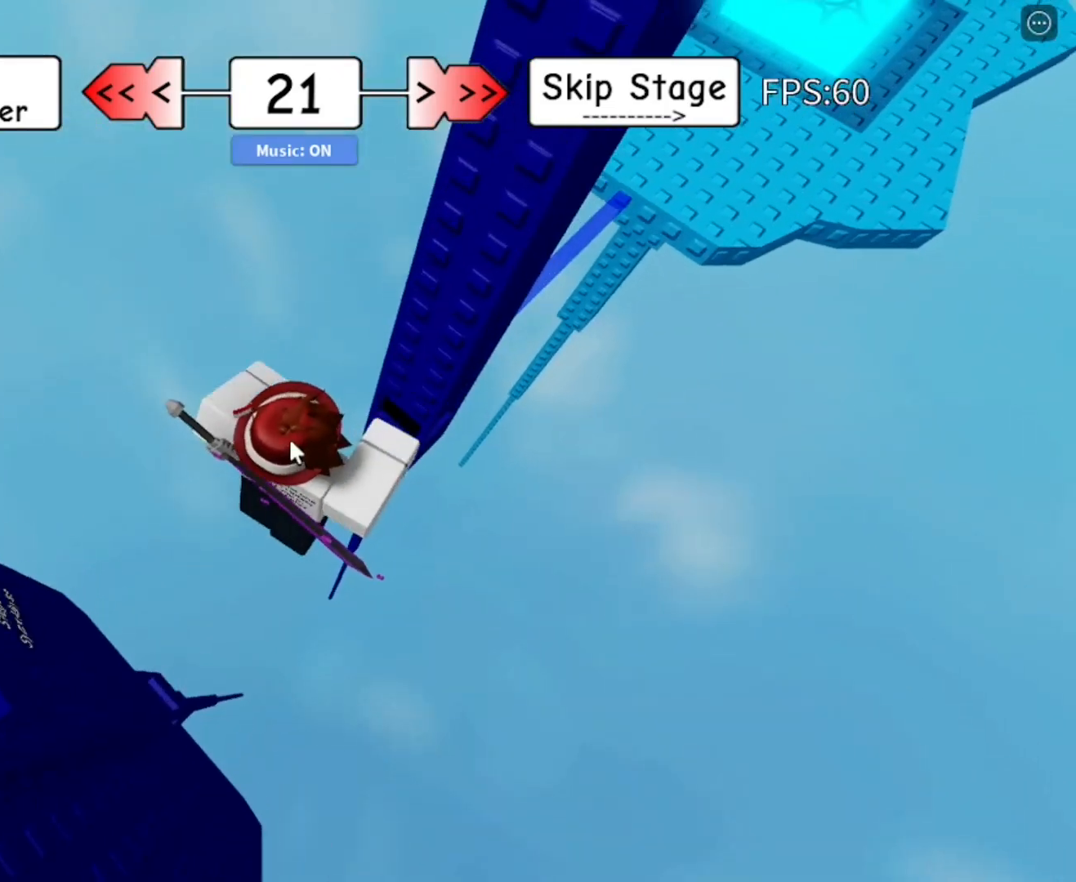
{"keys": [], "mouse": ["right"], "mouse_move": "still", "events": [[67, "mouse_right", "down"], [400, "d", "up"], [400, "w", "up"]]}
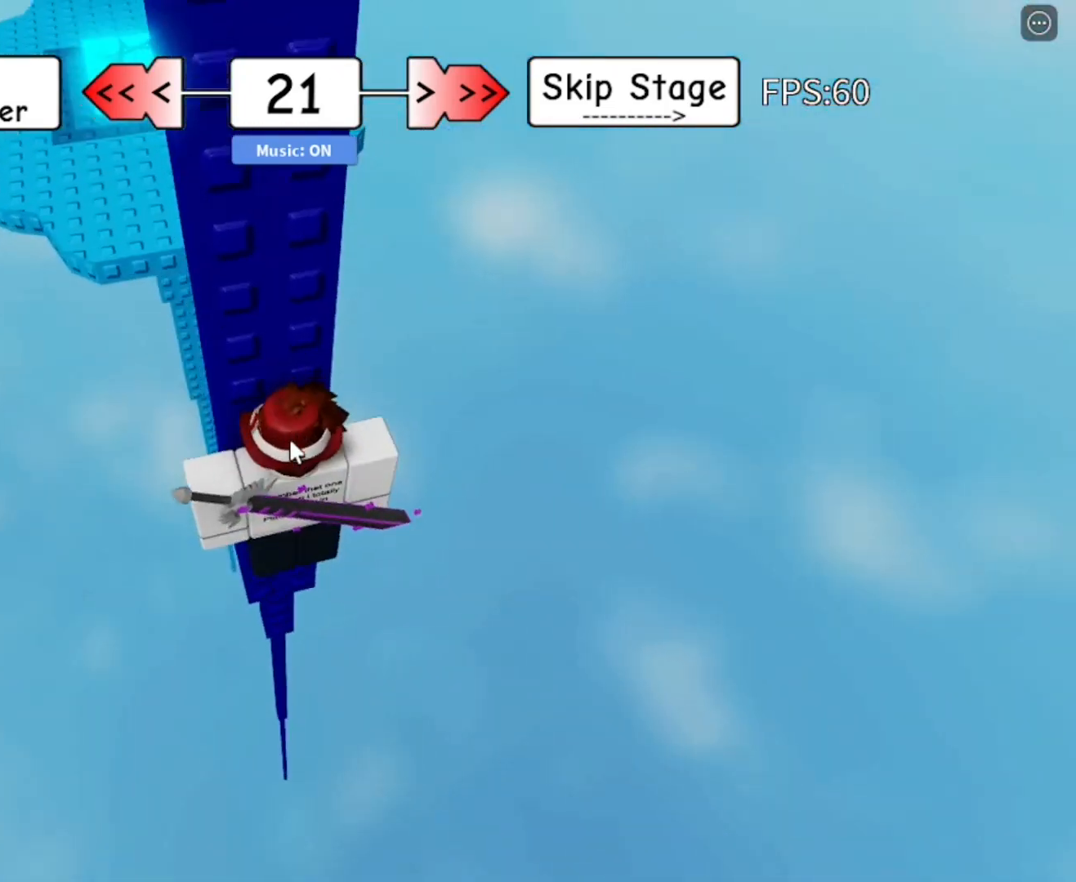
{"keys": ["d", "w"], "mouse": ["right"], "mouse_move": "still", "events": [[100, "shift", "down"], [100, "w", "down"], [183, "shift", "up"], [233, "w", "up"], [417, "d", "down"], [417, "w", "down"]]}
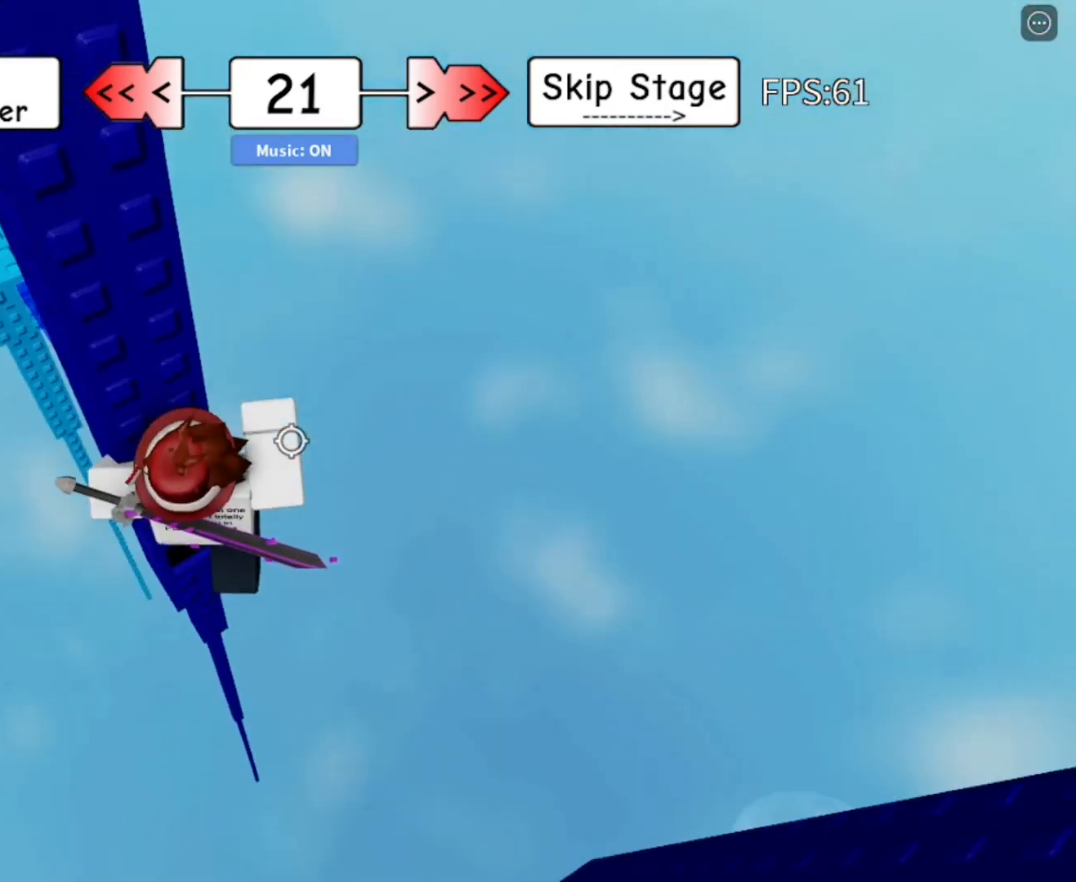
{"keys": ["w"], "mouse": ["right"], "mouse_move": "still", "events": [[17, "space", "down"], [67, "w", "up"], [100, "space", "up"], [383, "w", "down"], [483, "d", "up"]]}
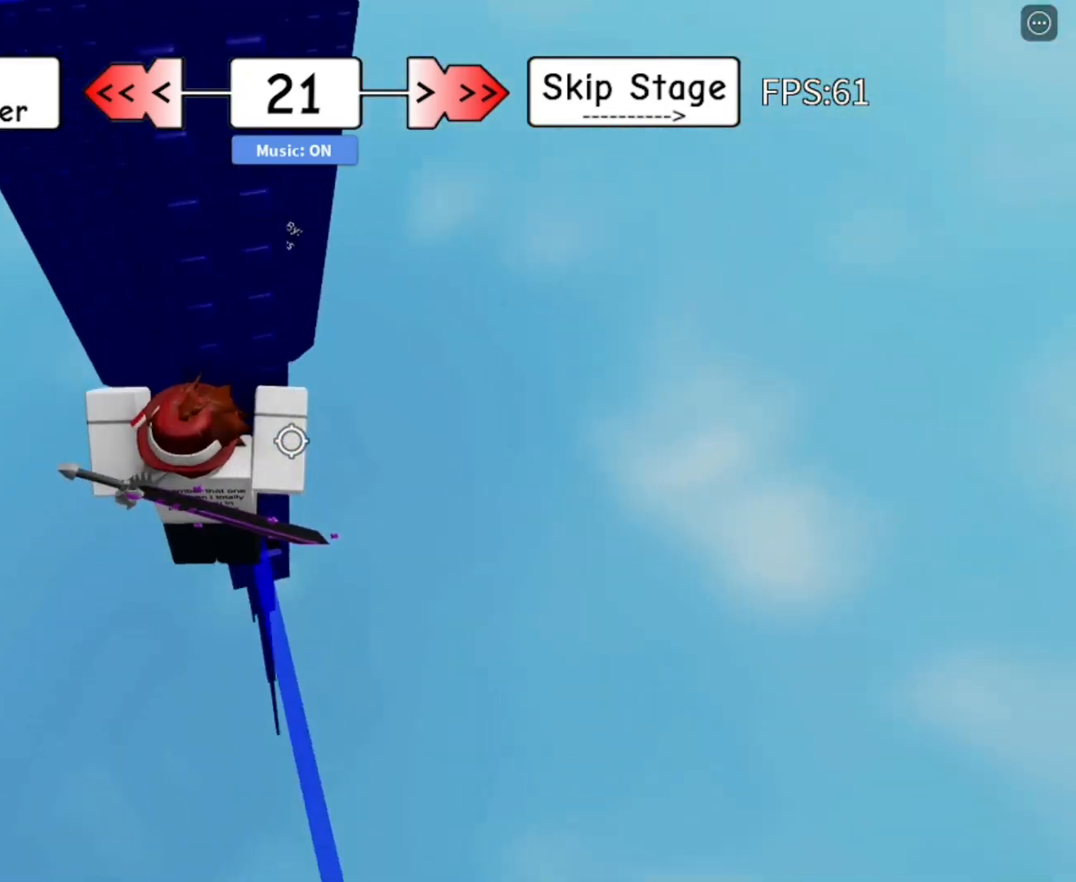
{"keys": ["d", "shift"], "mouse": ["right"], "mouse_move": "still", "events": [[217, "shift", "down"], [267, "shift", "up"], [267, "w", "up"], [500, "d", "down"], [500, "shift", "down"]]}
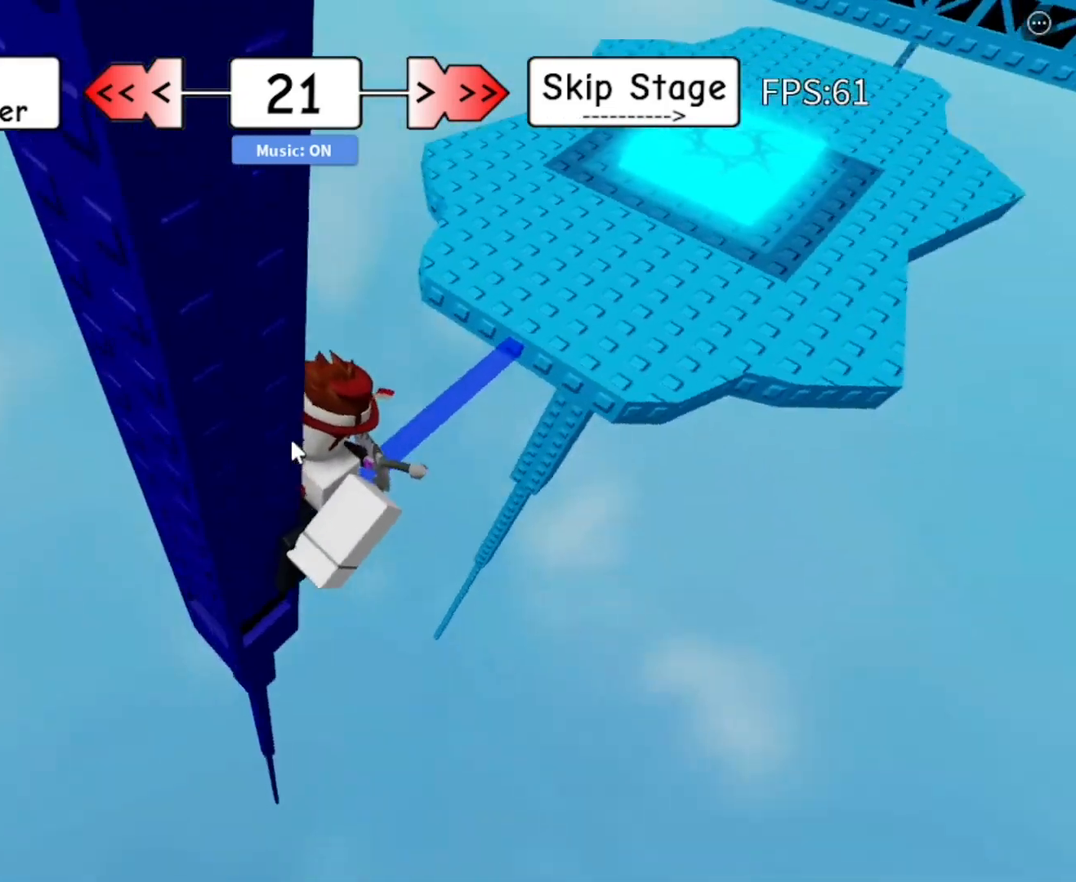
{"keys": ["d", "w"], "mouse": ["right"], "mouse_move": "still", "events": [[50, "w", "down"], [83, "shift", "up"], [83, "space", "down"], [183, "space", "up"]]}
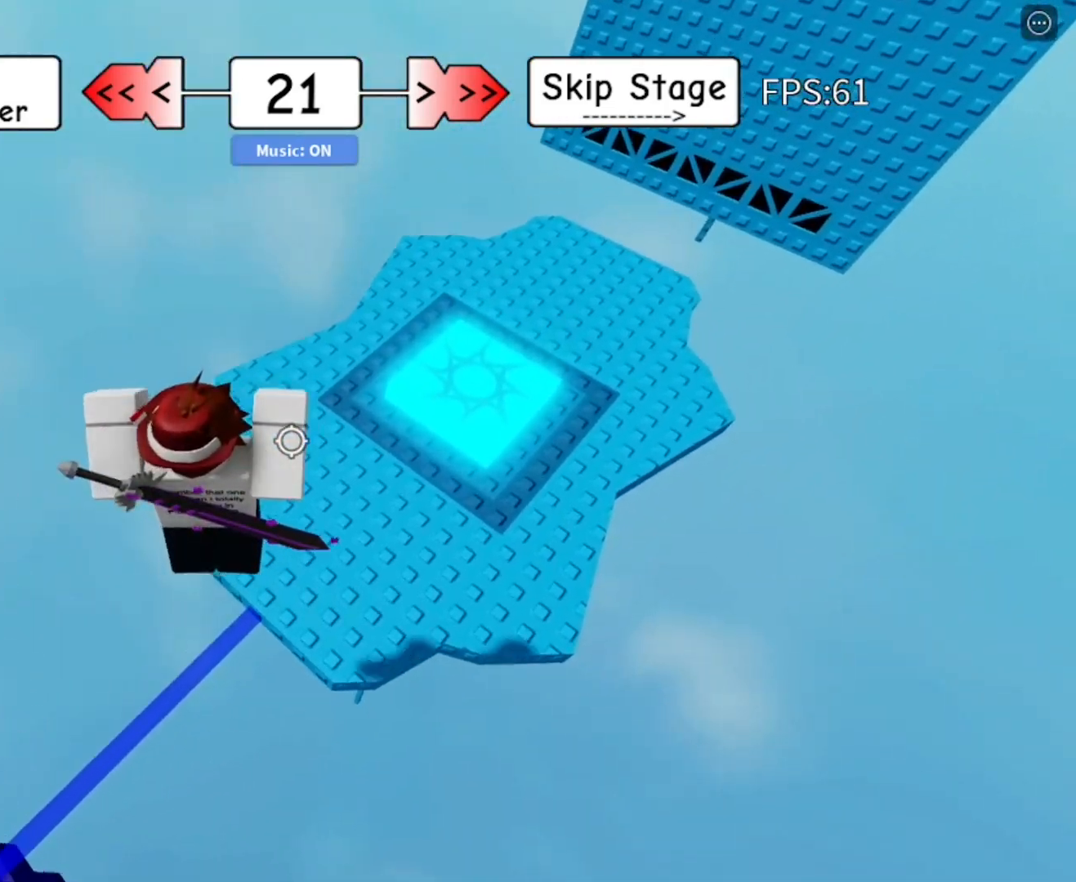
{"keys": ["w"], "mouse": [], "mouse_move": "still", "events": [[200, "d", "up"], [333, "mouse_right", "up"]]}